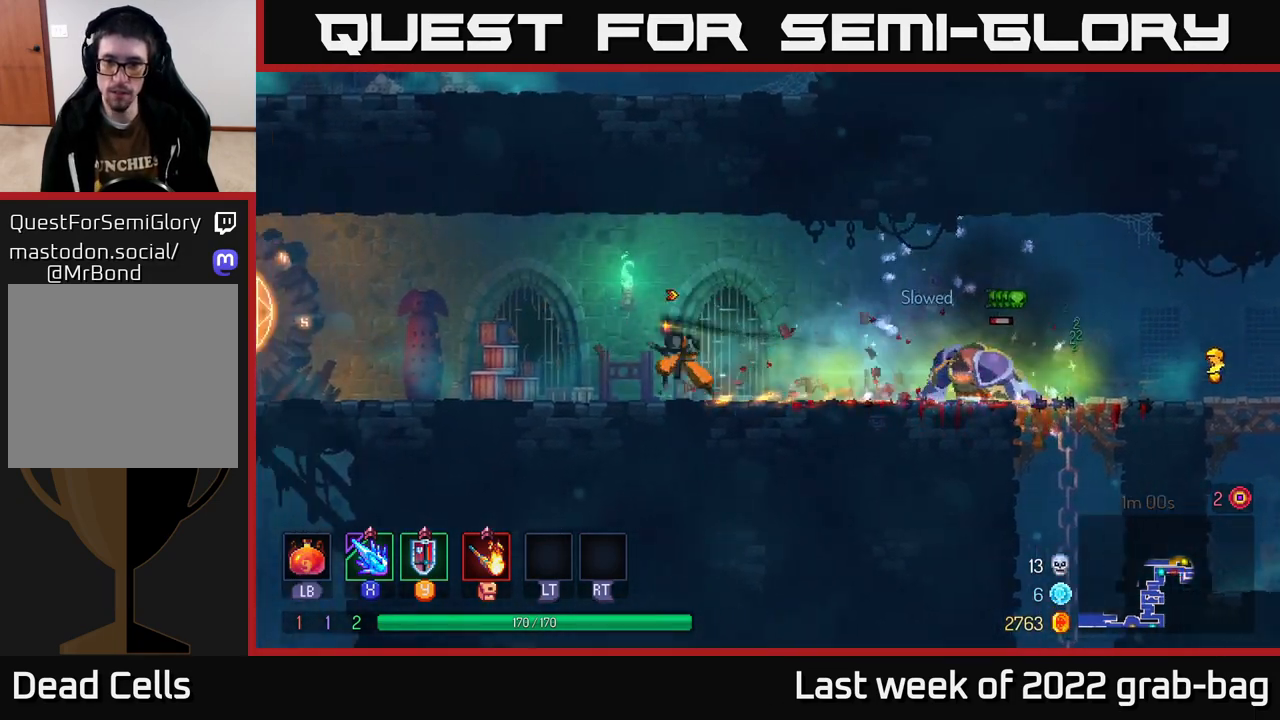
Gameplay with a controller (Xbox layout); each line is a JSON object with the inputs held at the frame after it. "events" lists button and stick changes between this image and that frame as [ms after this image, input, new state], when the widget could be followed in between.
{"buttons": [], "left_stick": "right", "right_stick": "center", "events": [[67, "left_stick", "right"], [300, "X", "down"], [400, "X", "up"]]}
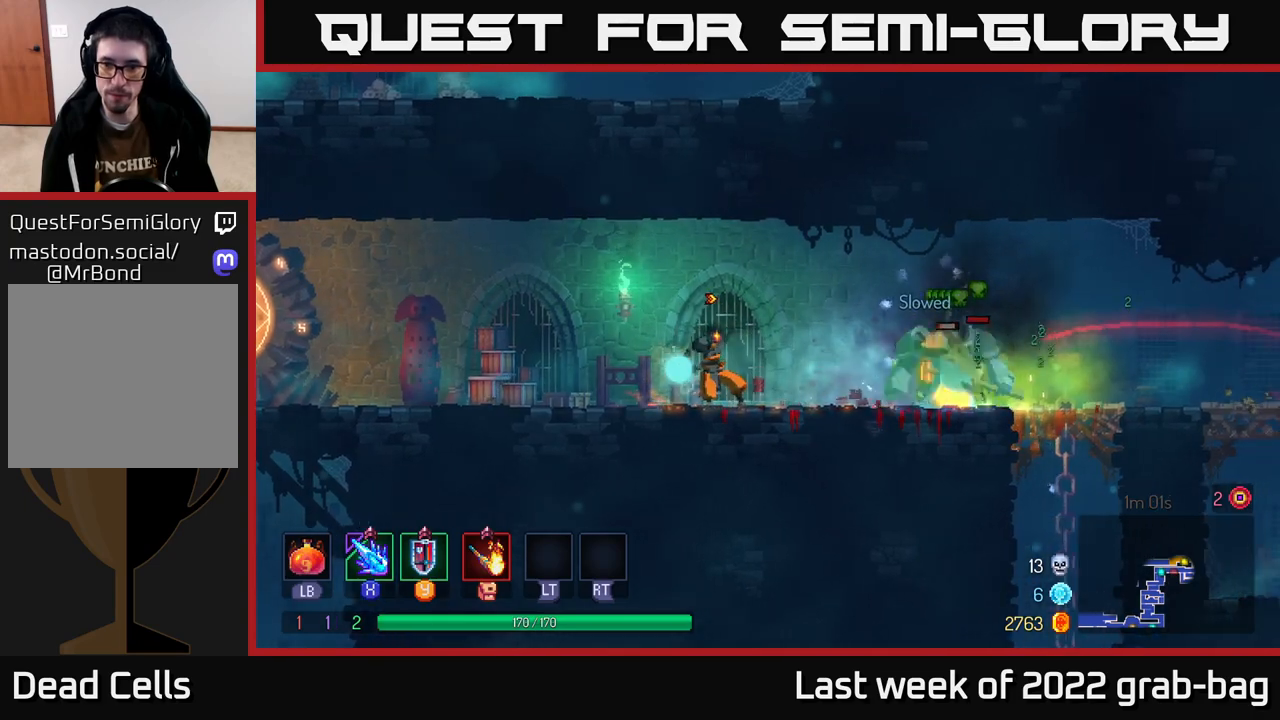
{"buttons": [], "left_stick": "right", "right_stick": "center", "events": [[67, "left_stick", "center"], [283, "left_stick", "right"]]}
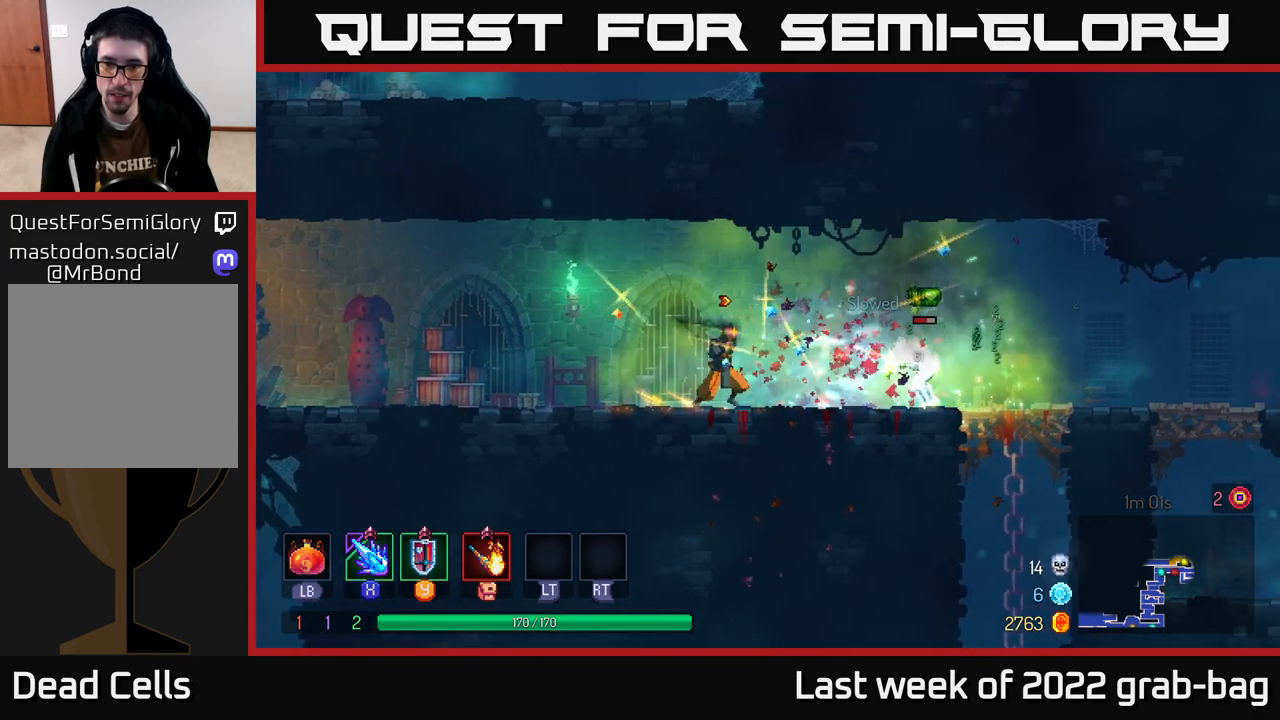
{"buttons": ["X"], "left_stick": "left", "right_stick": "center", "events": [[167, "B", "down"], [267, "B", "up"], [483, "left_stick", "left"], [500, "X", "down"]]}
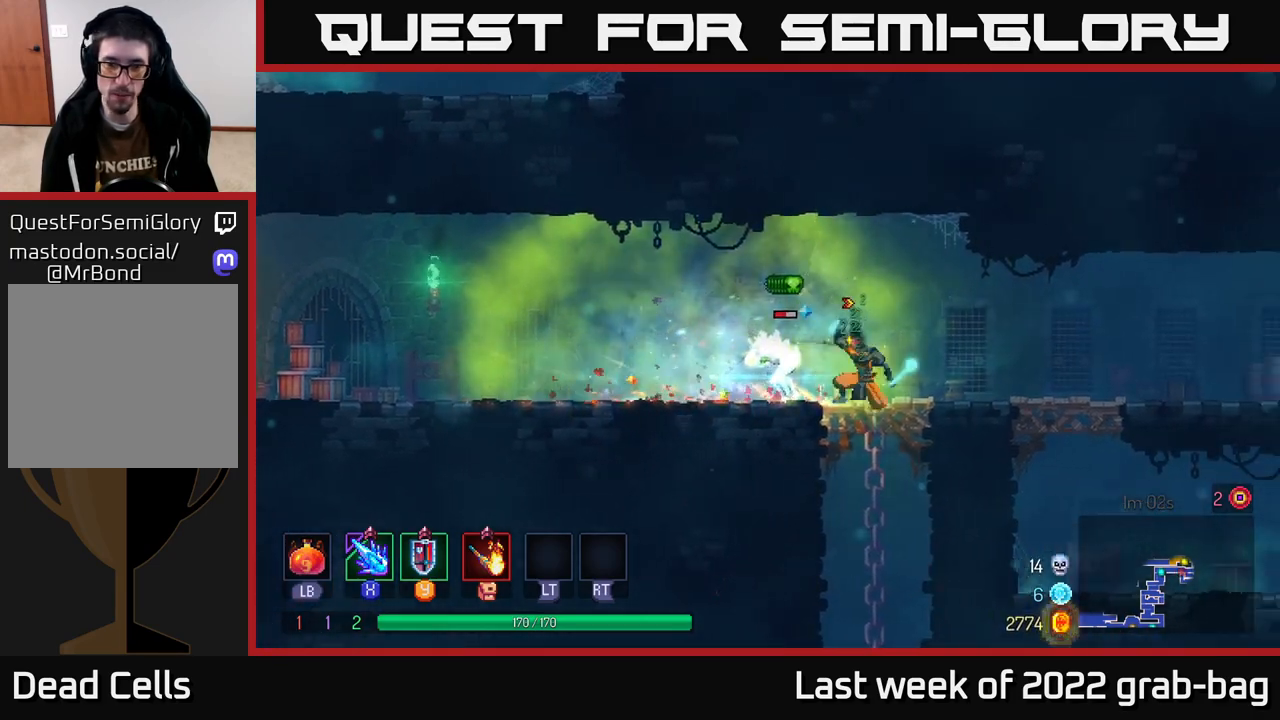
{"buttons": [], "left_stick": "center", "right_stick": "center", "events": [[83, "X", "up"], [183, "left_stick", "center"]]}
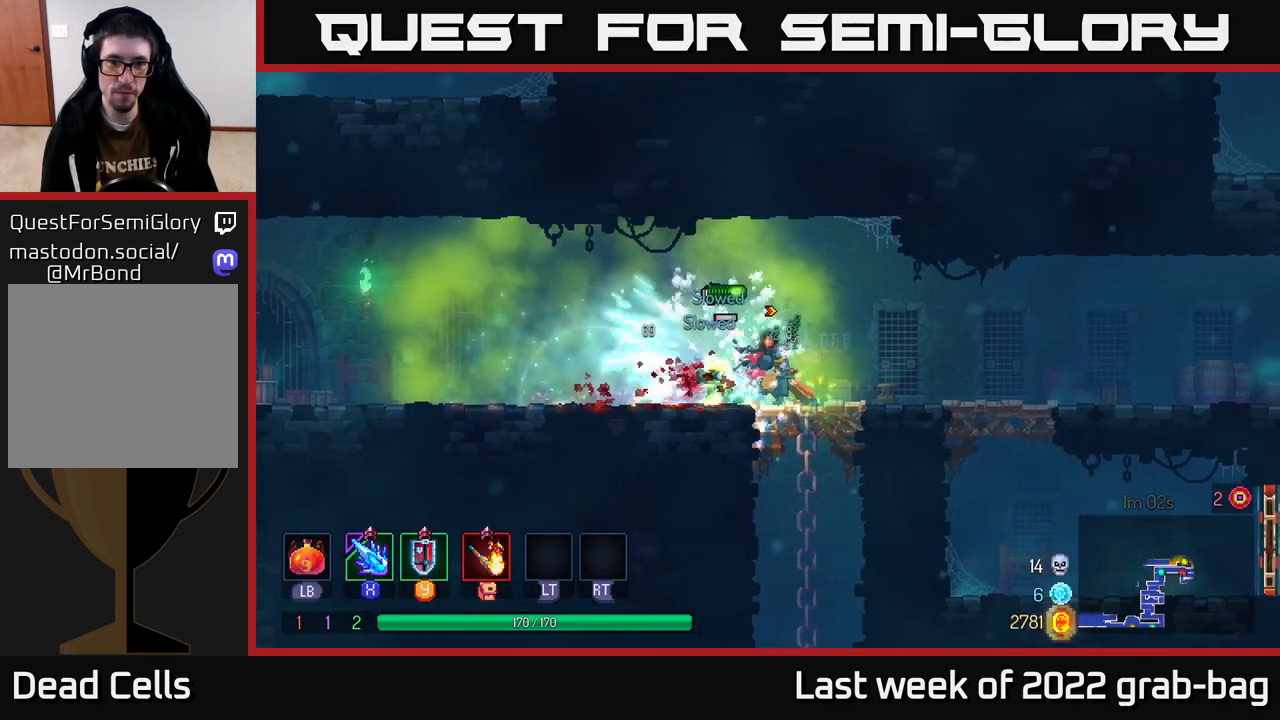
{"buttons": [], "left_stick": "right", "right_stick": "center", "events": [[100, "left_stick", "right"], [233, "B", "down"], [333, "B", "up"]]}
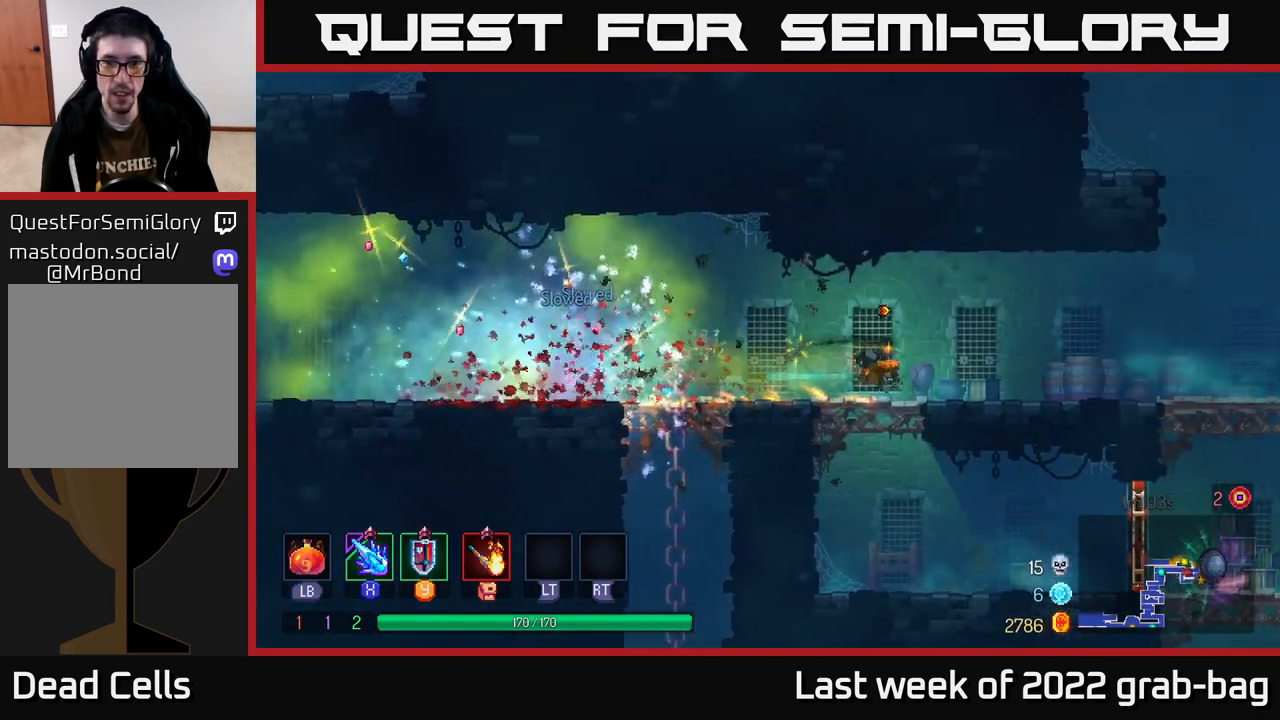
{"buttons": [], "left_stick": "right", "right_stick": "center", "events": []}
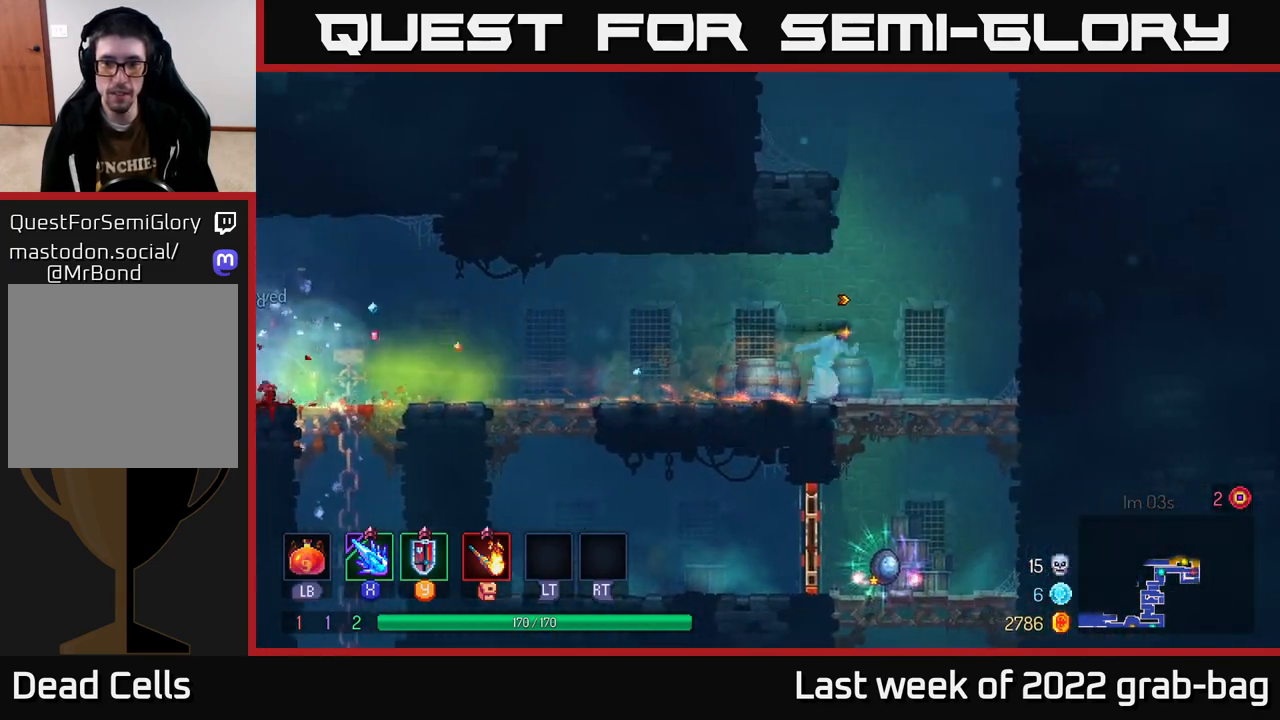
{"buttons": [], "left_stick": "down", "right_stick": "center", "events": [[233, "left_stick", "down"], [333, "A", "down"], [417, "A", "up"]]}
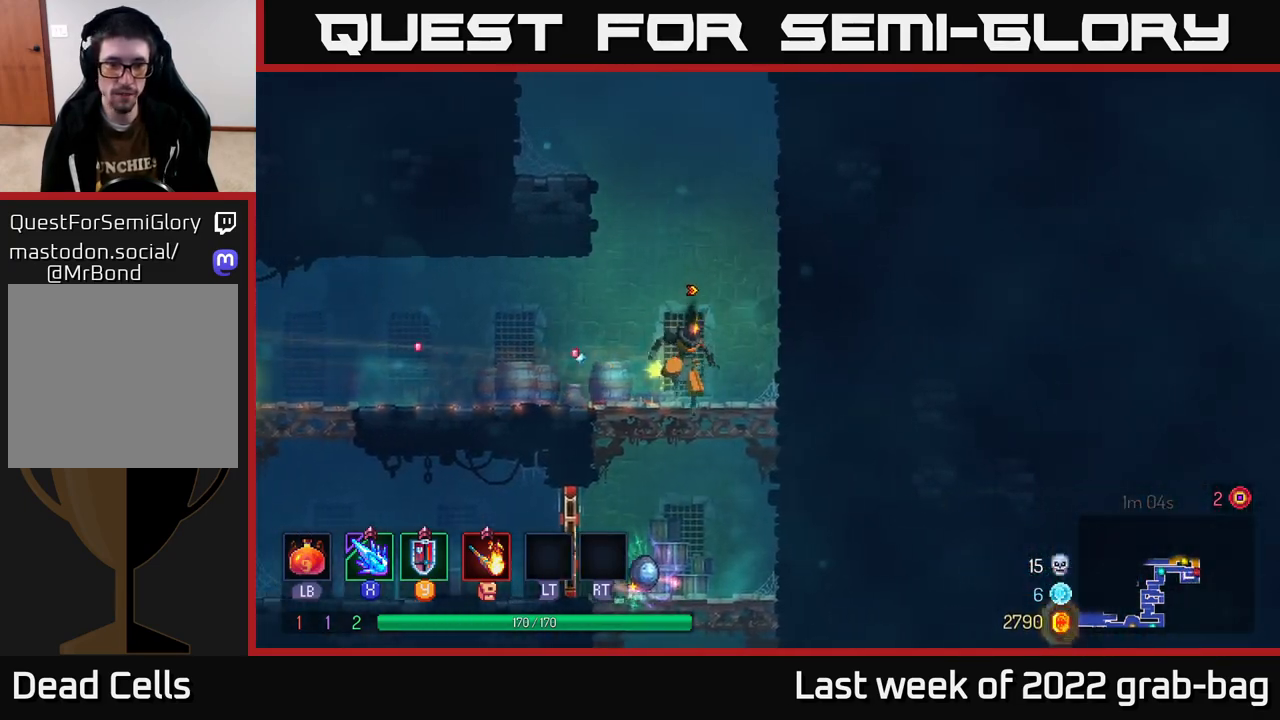
{"buttons": ["R1"], "left_stick": "center", "right_stick": "center", "events": [[150, "left_stick", "center"], [350, "left_stick", "left"], [450, "left_stick", "center"], [467, "R1", "down"]]}
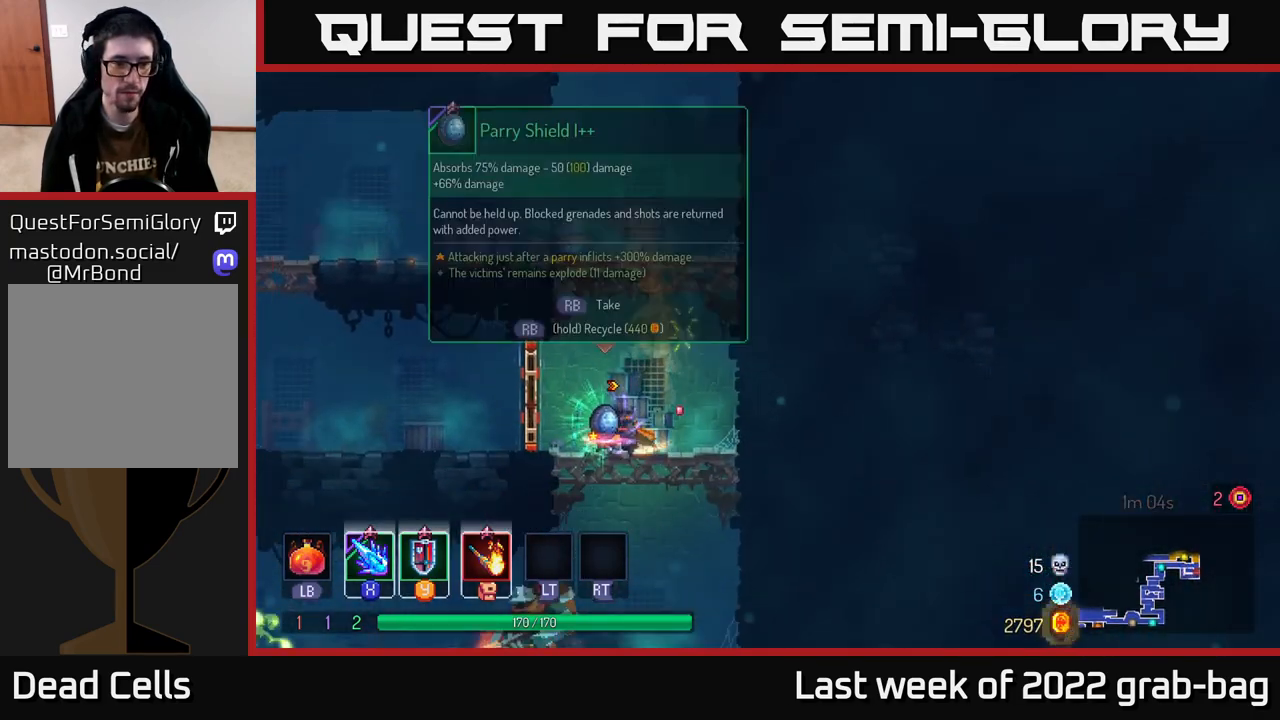
{"buttons": [], "left_stick": "center", "right_stick": "center", "events": [[83, "R1", "up"]]}
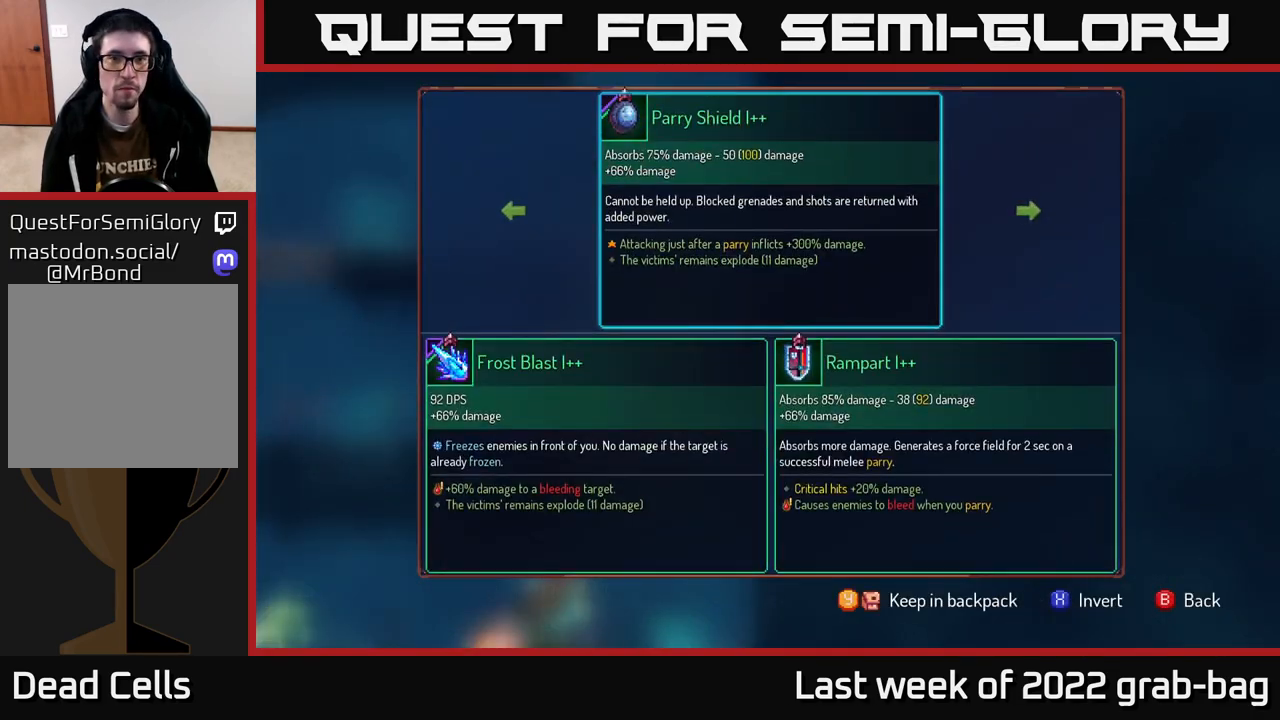
{"buttons": [], "left_stick": "center", "right_stick": "center", "events": []}
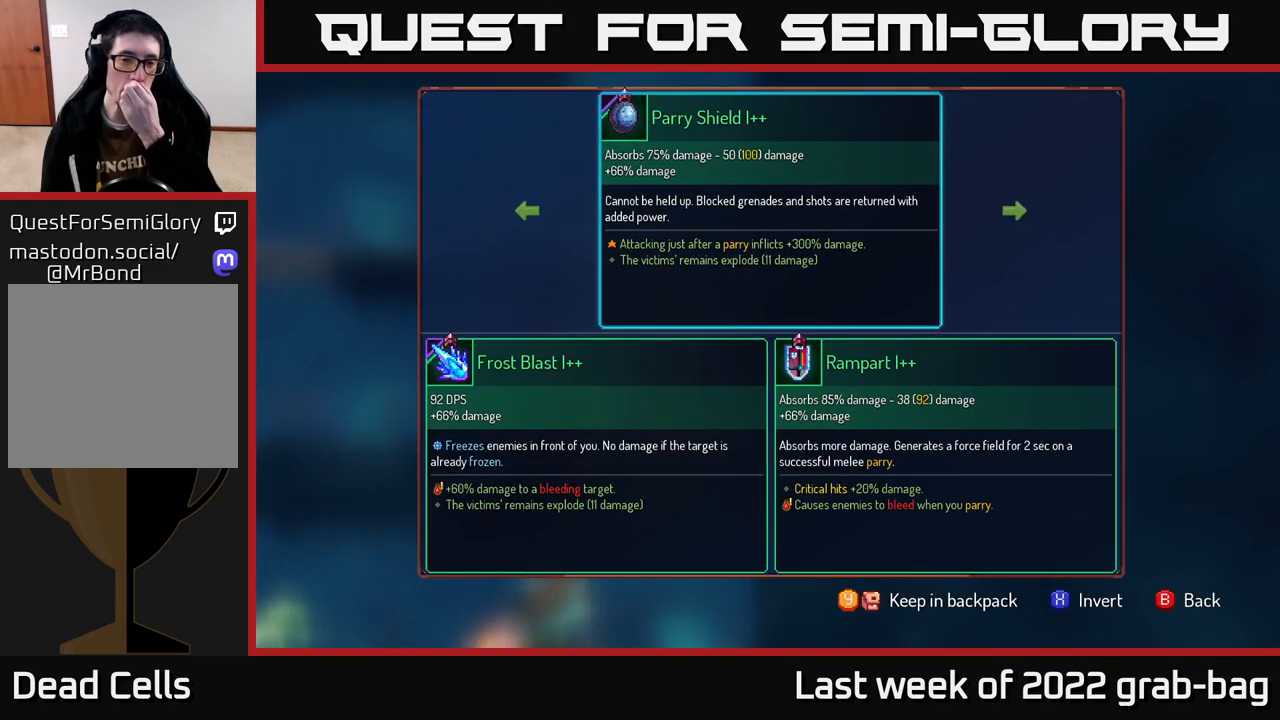
{"buttons": [], "left_stick": "center", "right_stick": "center", "events": []}
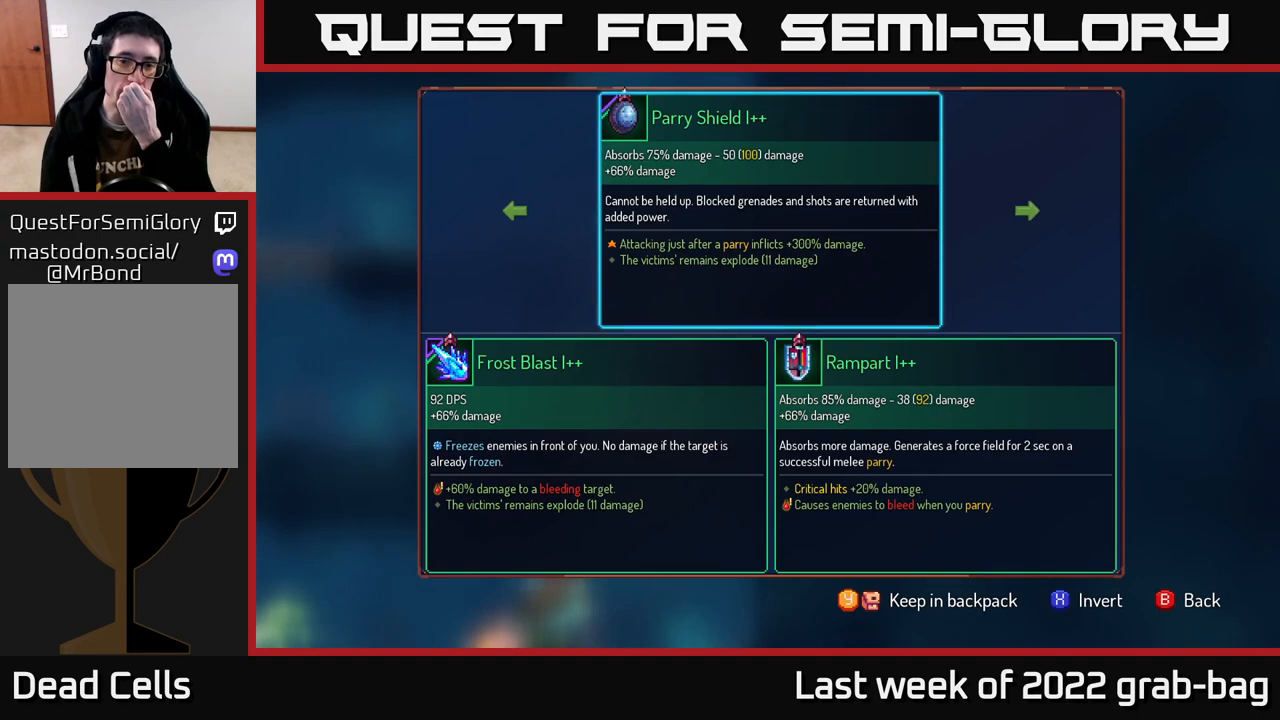
{"buttons": [], "left_stick": "center", "right_stick": "center", "events": []}
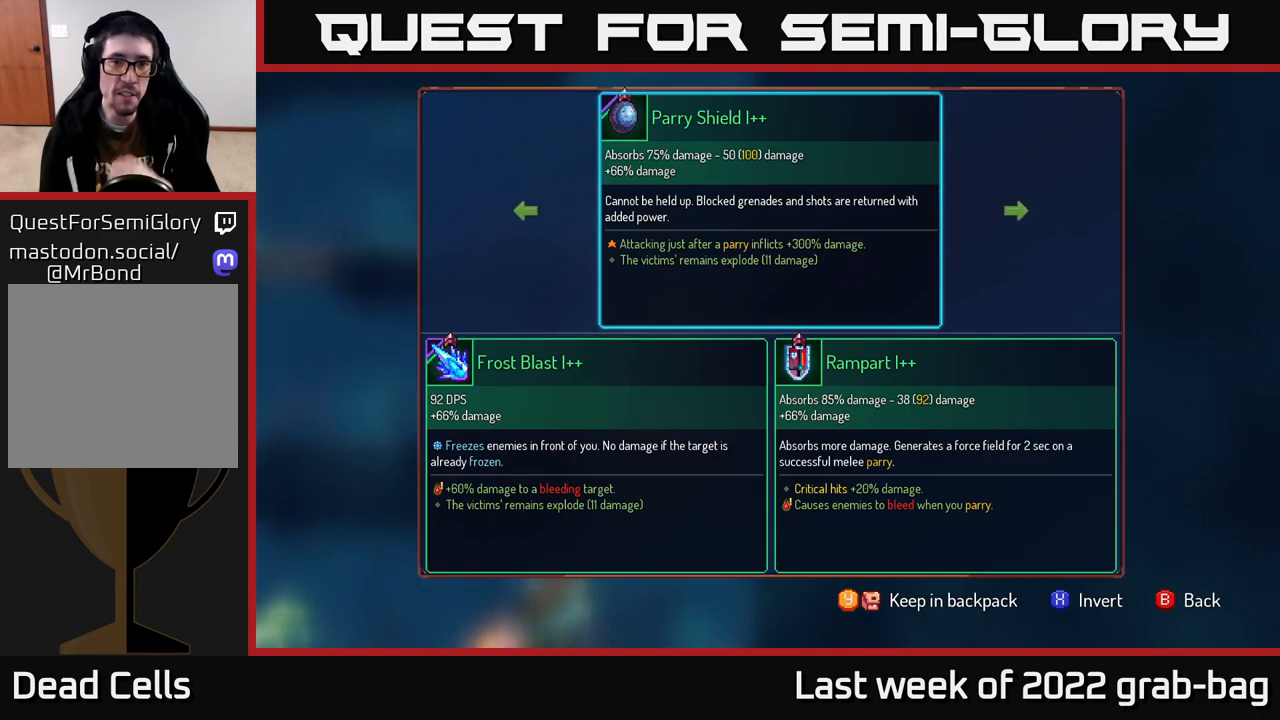
{"buttons": [], "left_stick": "center", "right_stick": "center", "events": []}
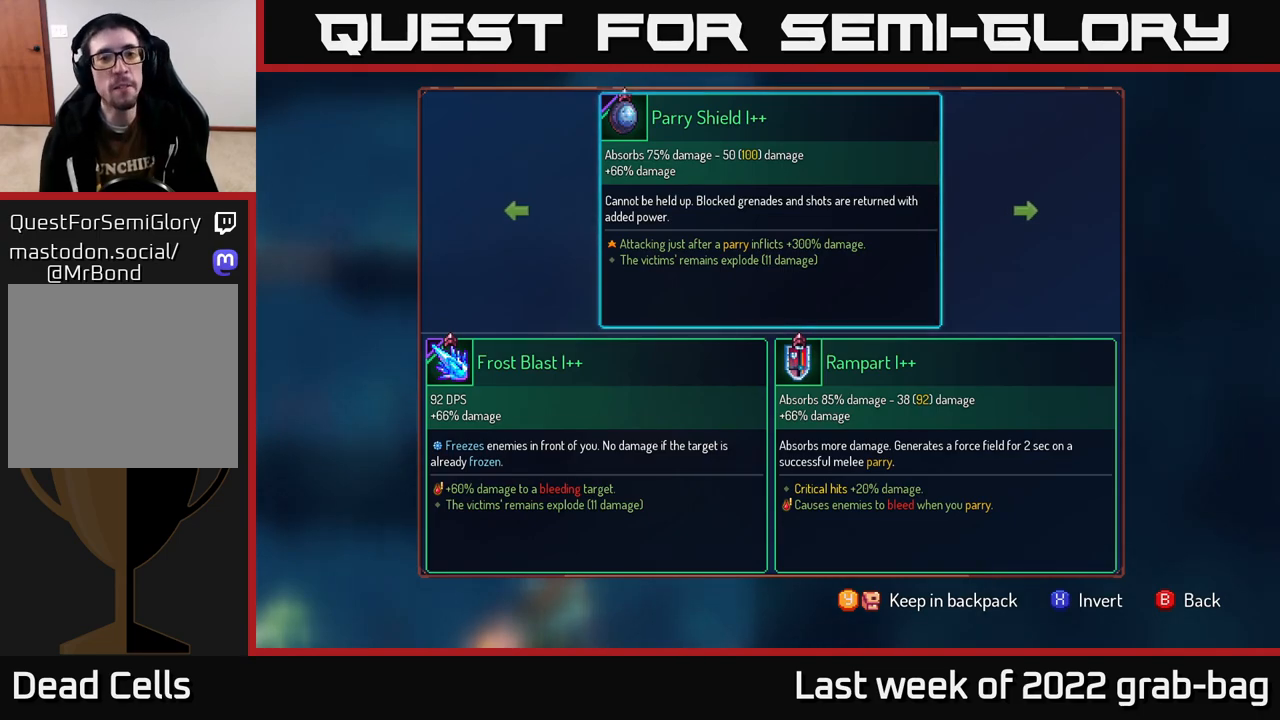
{"buttons": [], "left_stick": "center", "right_stick": "center", "events": []}
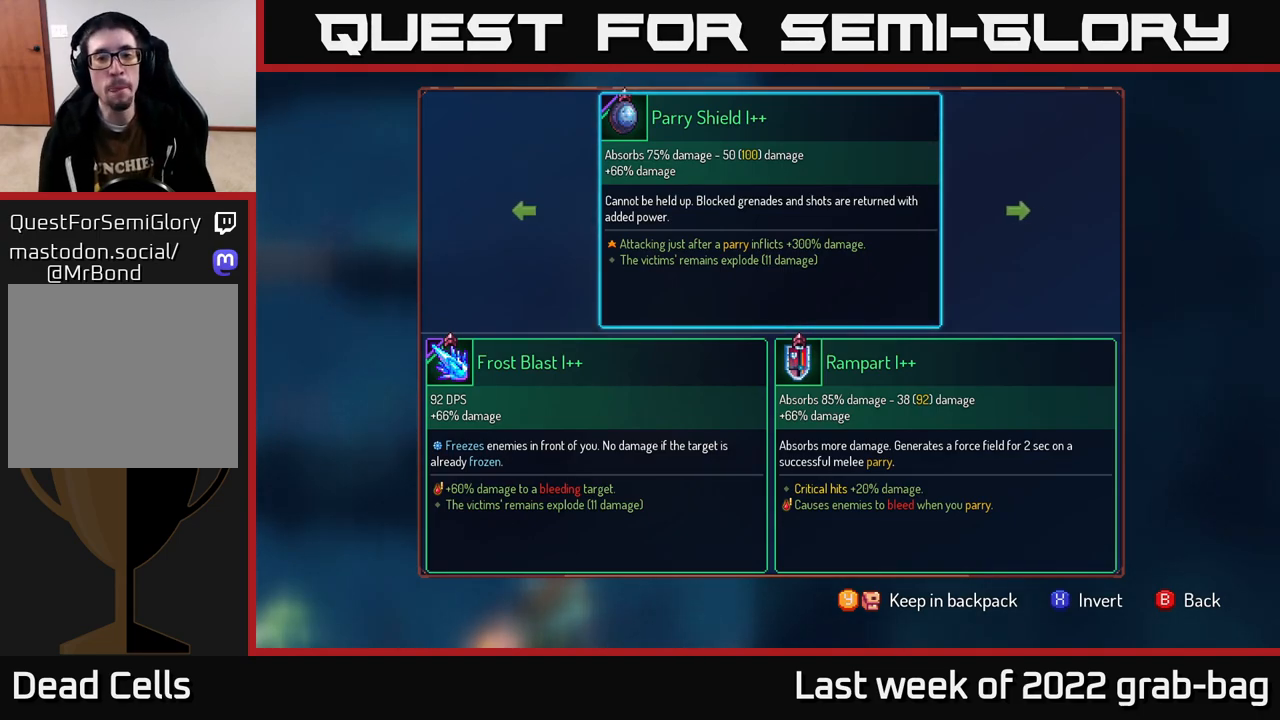
{"buttons": [], "left_stick": "center", "right_stick": "center", "events": []}
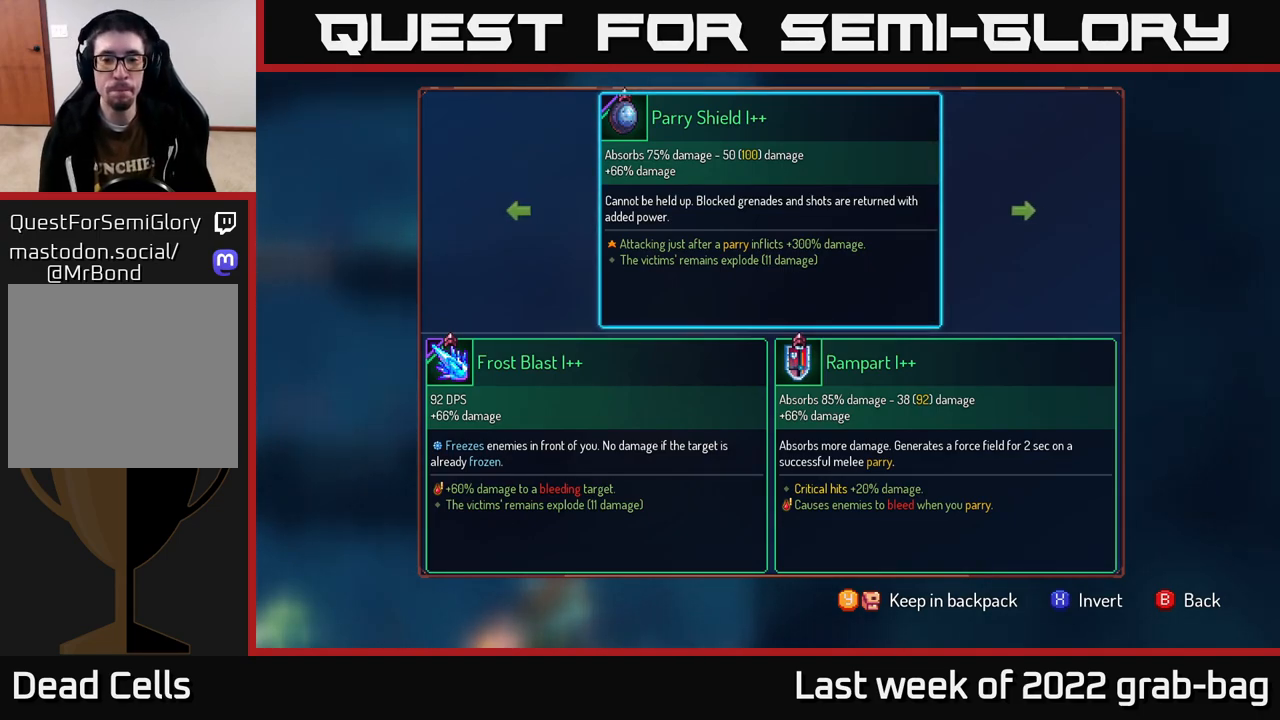
{"buttons": [], "left_stick": "center", "right_stick": "center", "events": []}
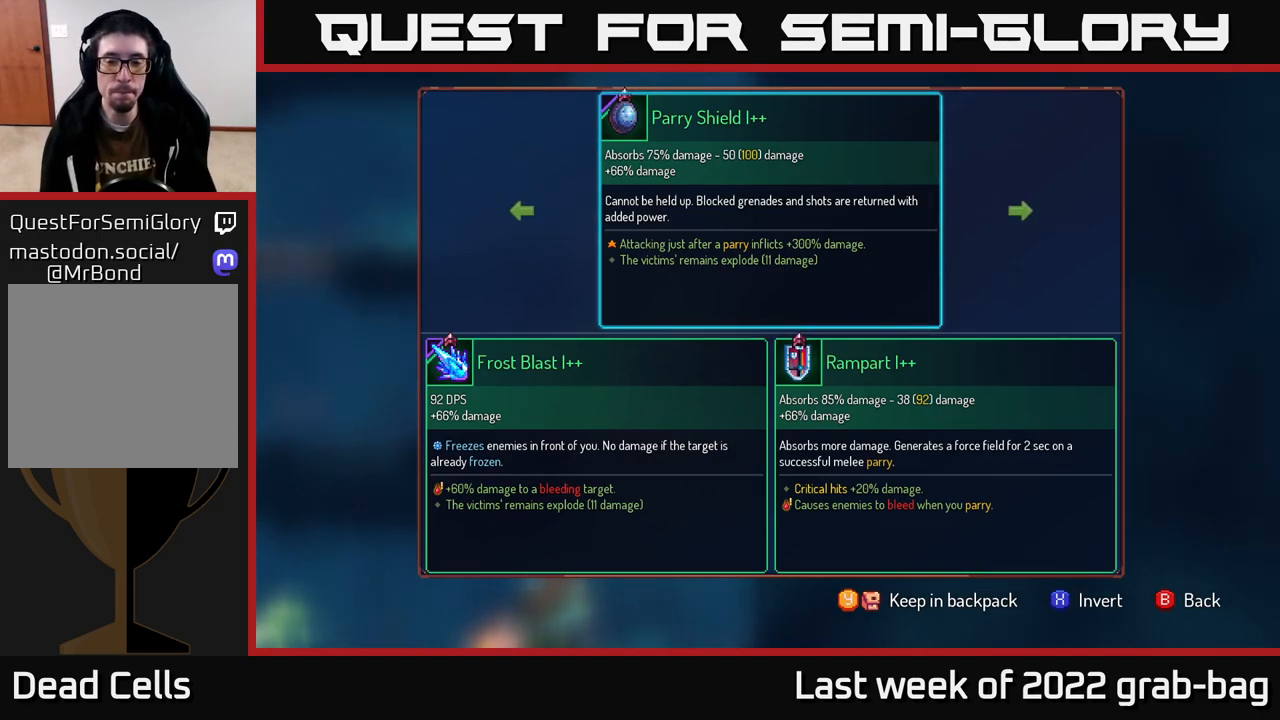
{"buttons": [], "left_stick": "center", "right_stick": "center", "events": []}
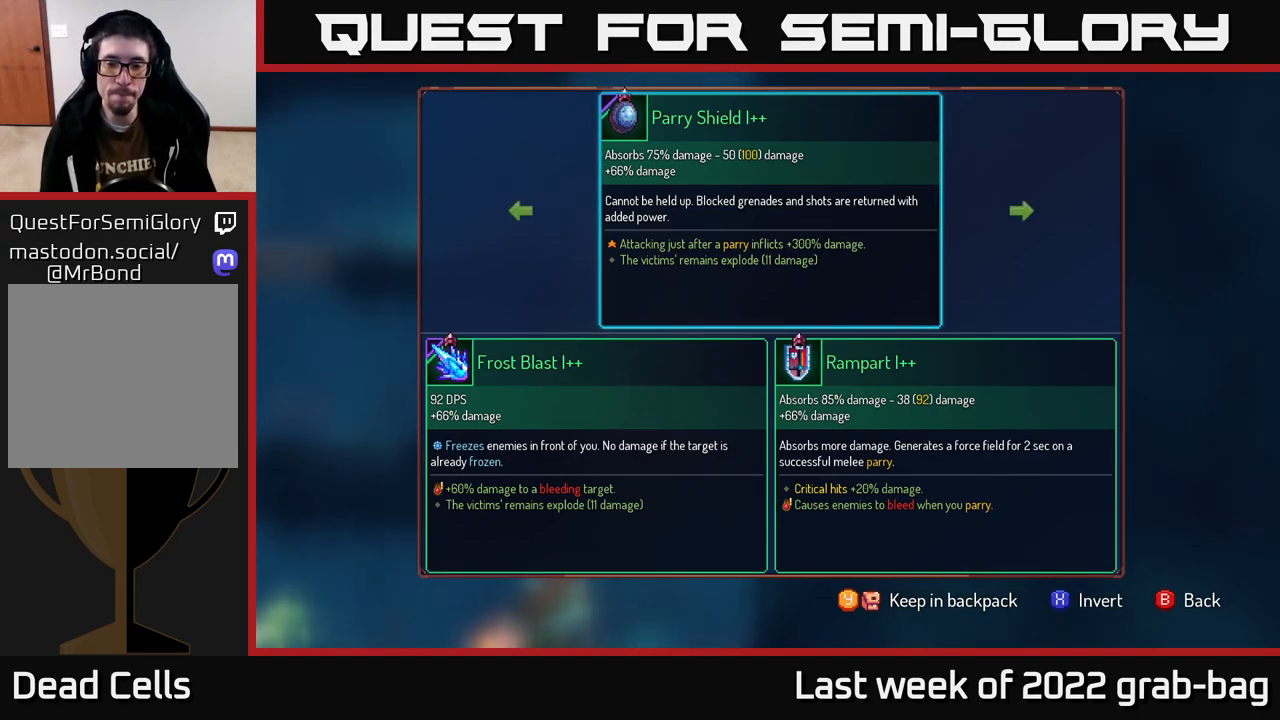
{"buttons": [], "left_stick": "center", "right_stick": "center", "events": []}
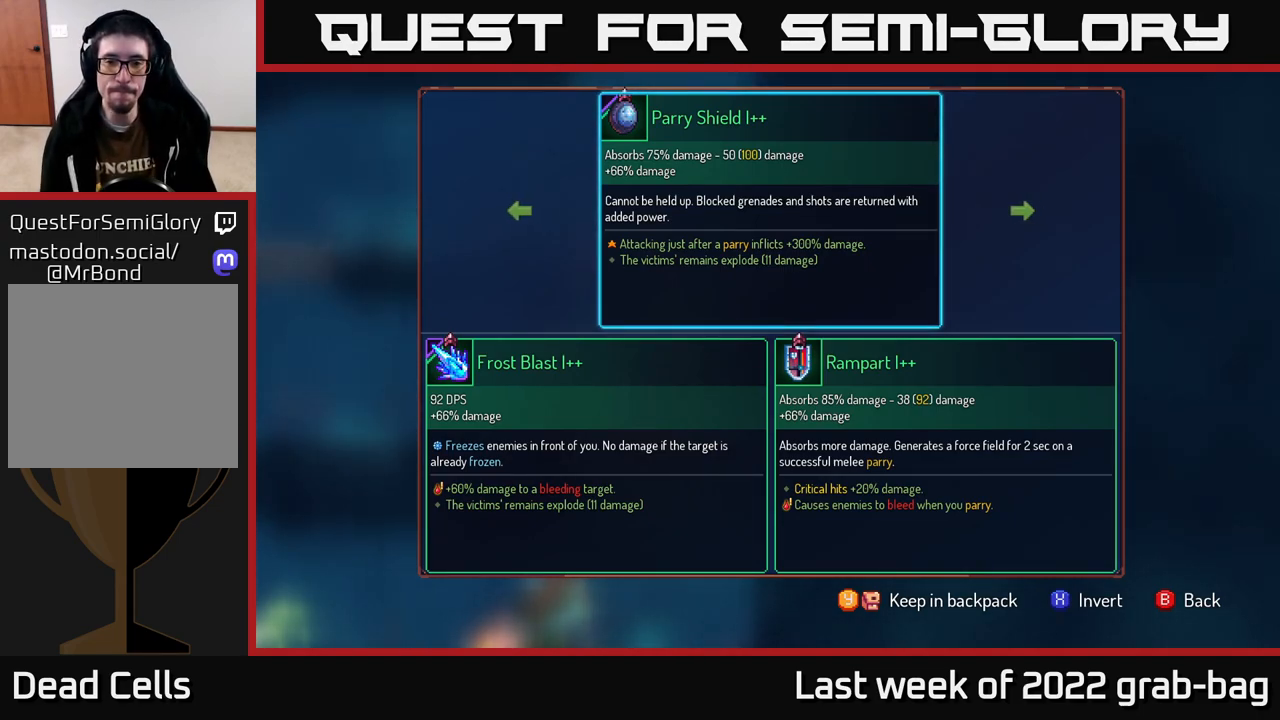
{"buttons": [], "left_stick": "center", "right_stick": "center", "events": []}
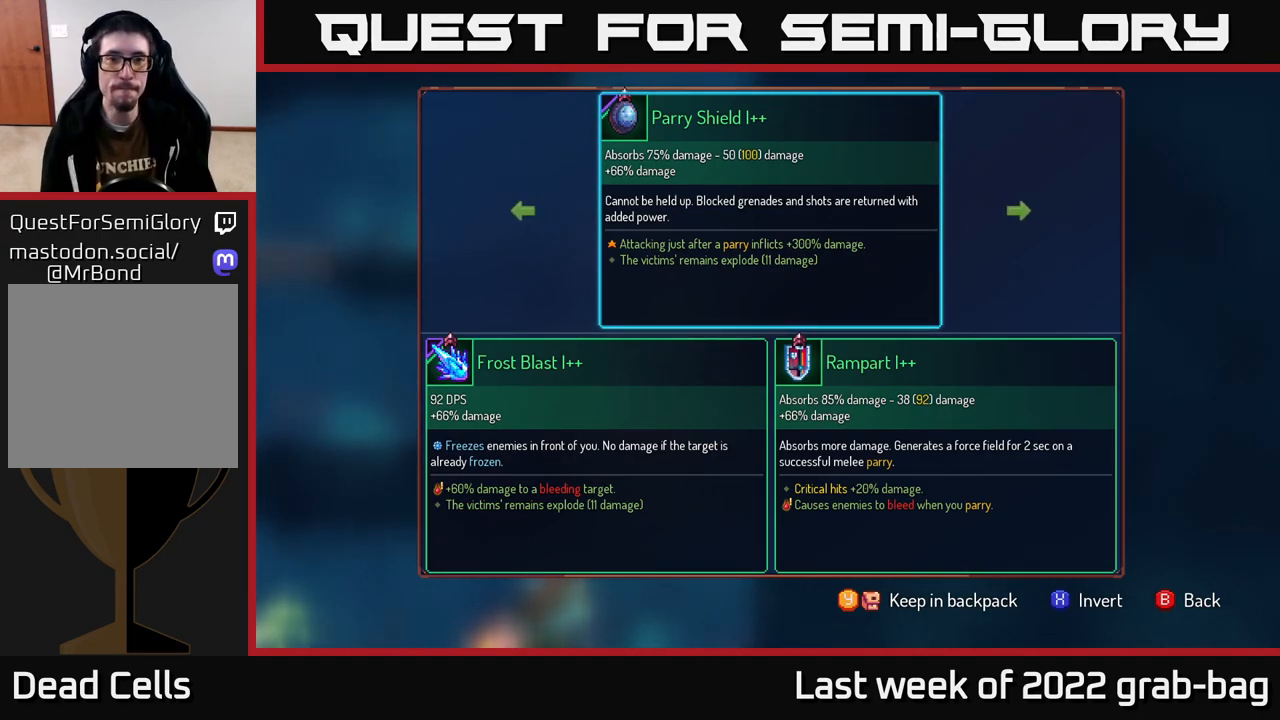
{"buttons": ["R1"], "left_stick": "center", "right_stick": "center", "events": [[333, "B", "down"], [367, "B", "up"], [500, "R1", "down"]]}
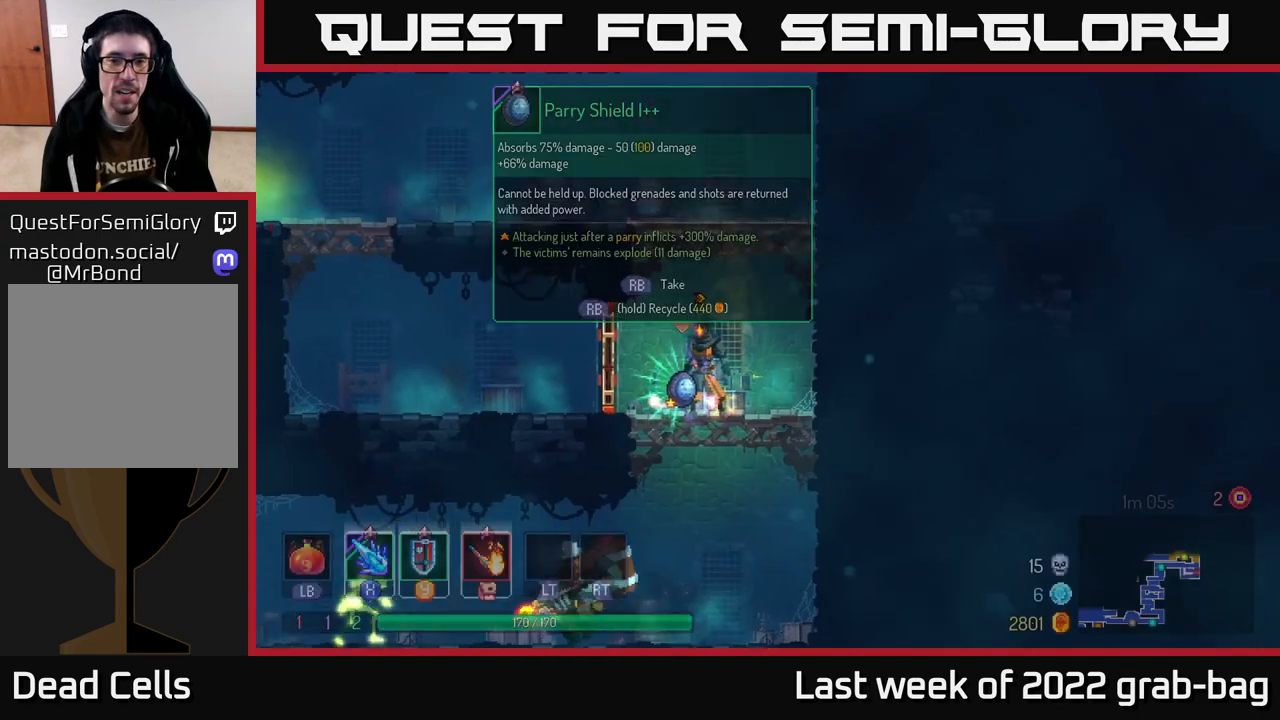
{"buttons": ["R1"], "left_stick": "center", "right_stick": "center", "events": []}
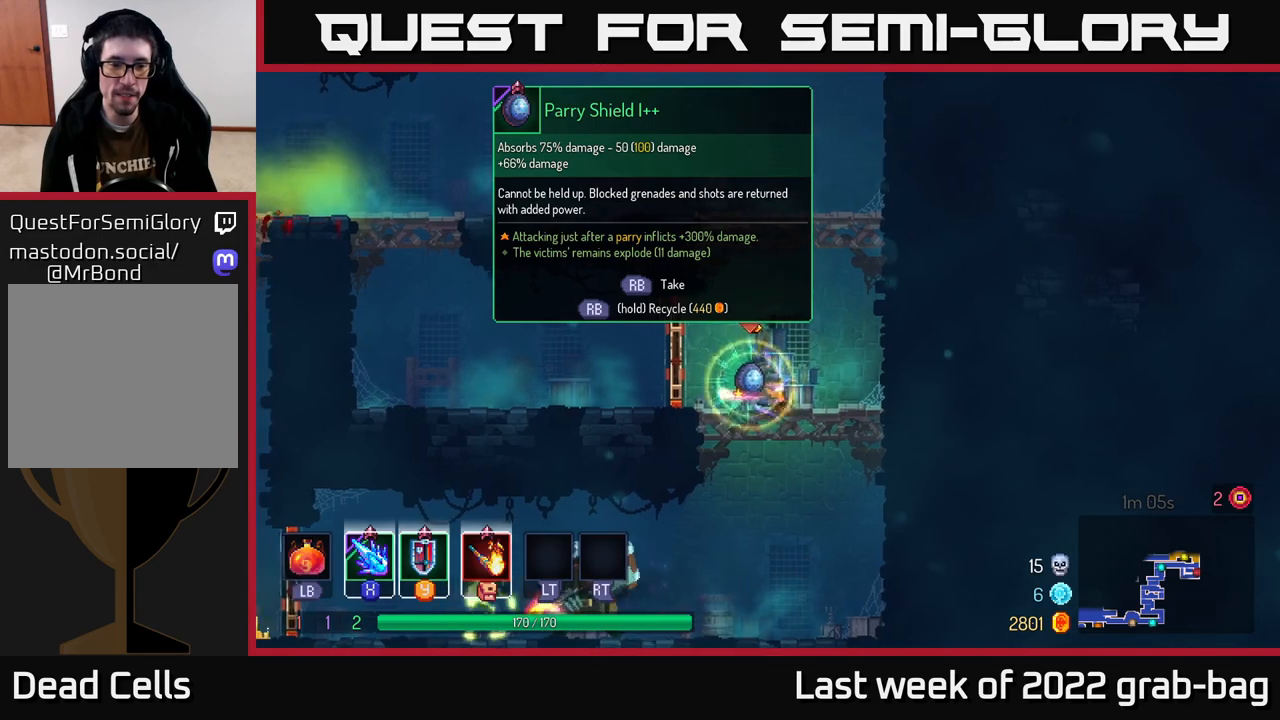
{"buttons": [], "left_stick": "down", "right_stick": "center", "events": [[350, "left_stick", "left"], [367, "R1", "up"], [500, "left_stick", "down"]]}
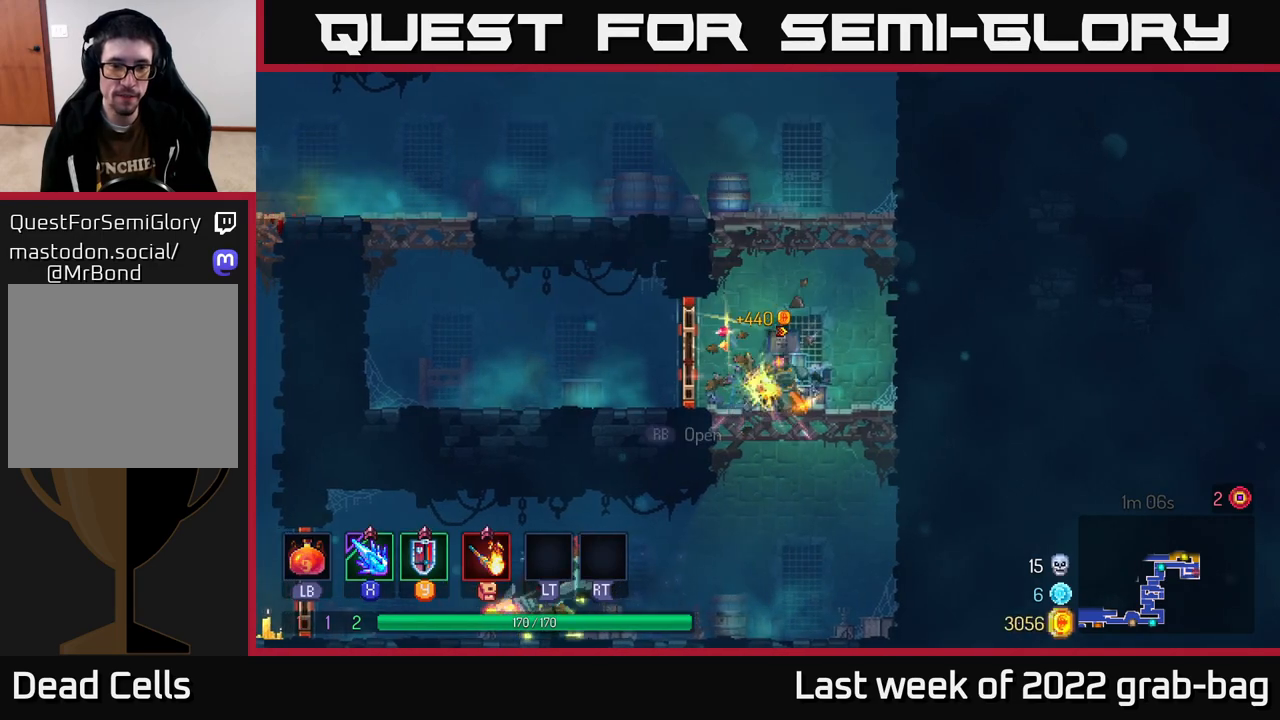
{"buttons": [], "left_stick": "center", "right_stick": "center", "events": [[67, "A", "down"], [117, "A", "up"], [183, "A", "down"], [283, "A", "up"], [417, "left_stick", "center"]]}
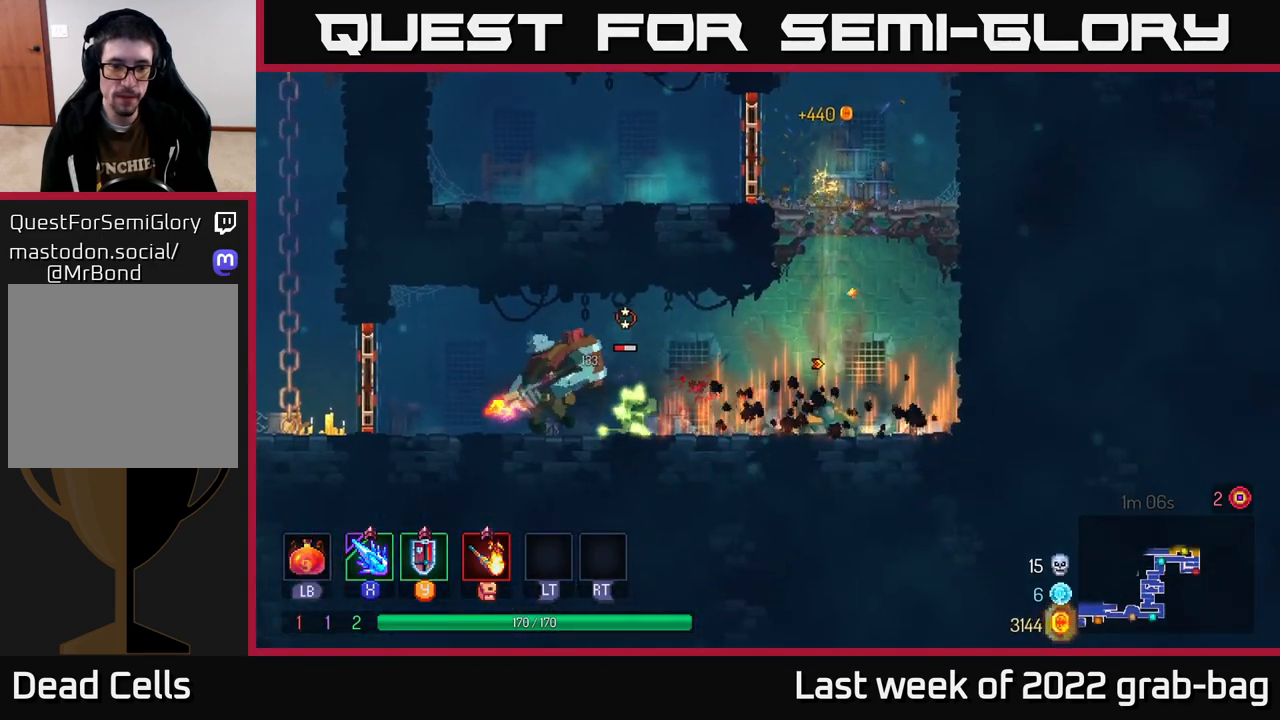
{"buttons": [], "left_stick": "left", "right_stick": "center", "events": [[50, "left_stick", "left"], [450, "X", "down"], [500, "X", "up"]]}
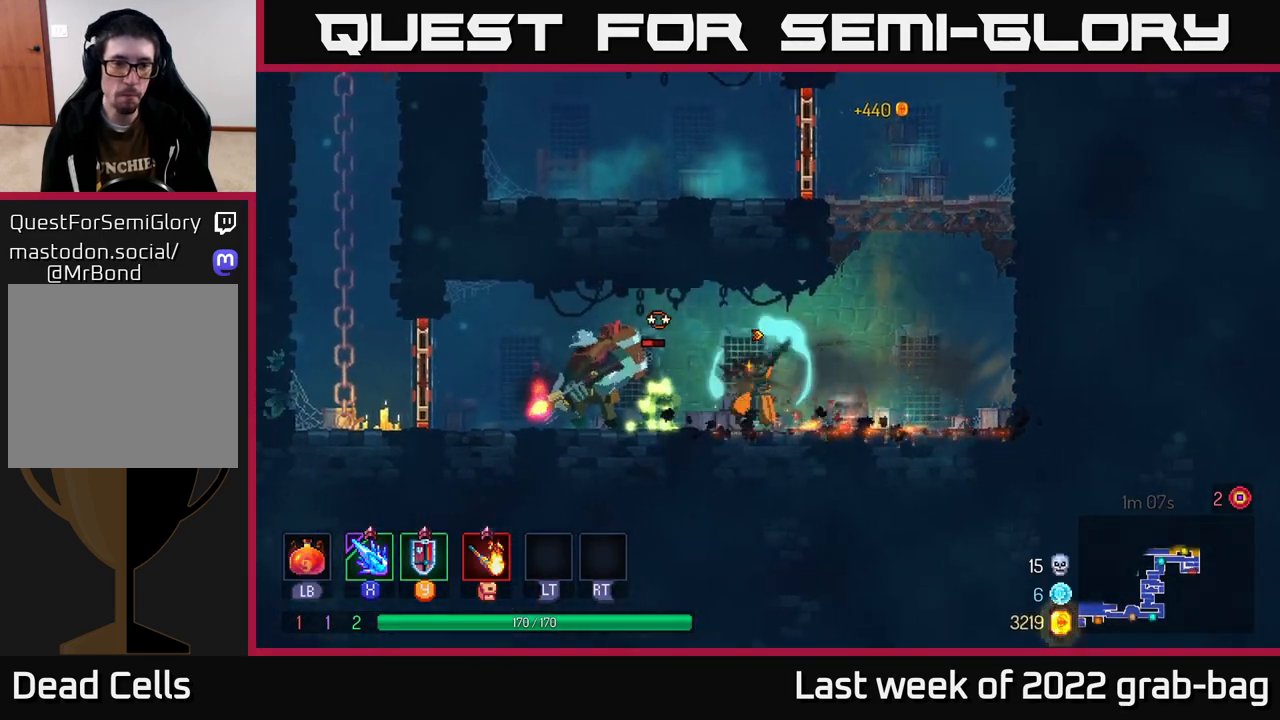
{"buttons": [], "left_stick": "center", "right_stick": "center", "events": [[283, "left_stick", "center"]]}
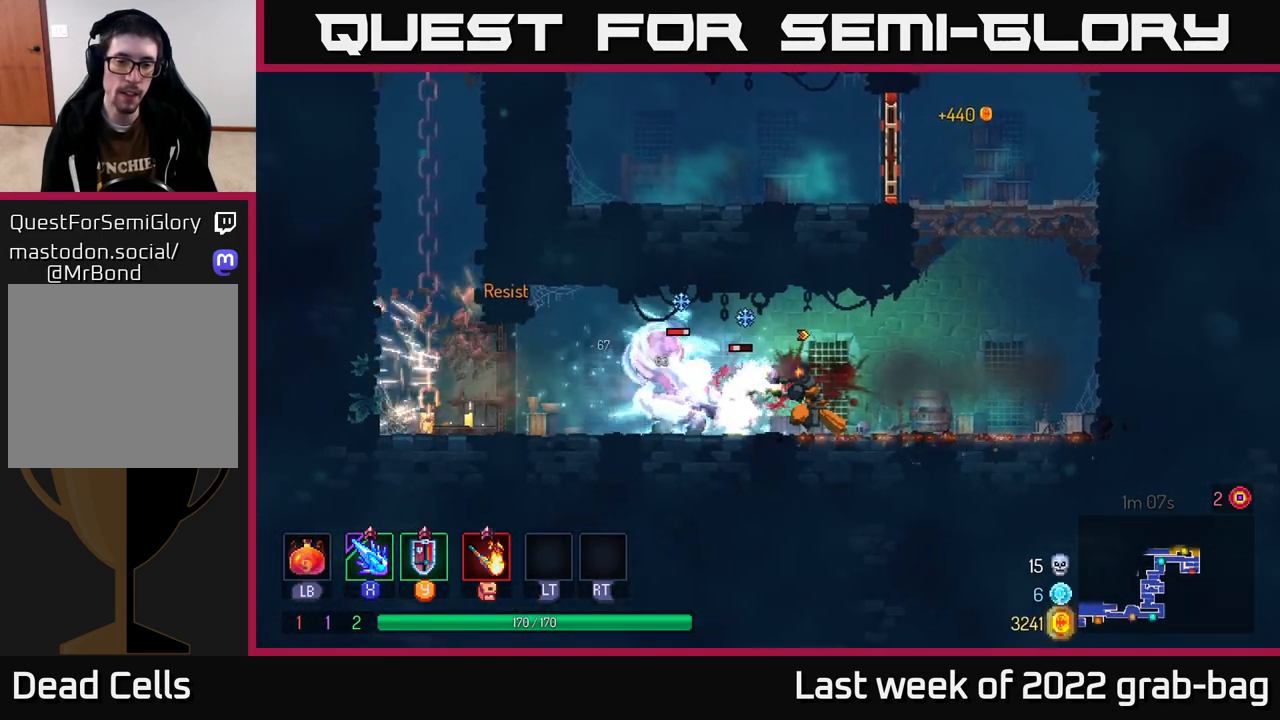
{"buttons": [], "left_stick": "left", "right_stick": "center", "events": [[150, "left_stick", "left"], [317, "B", "down"], [433, "B", "up"]]}
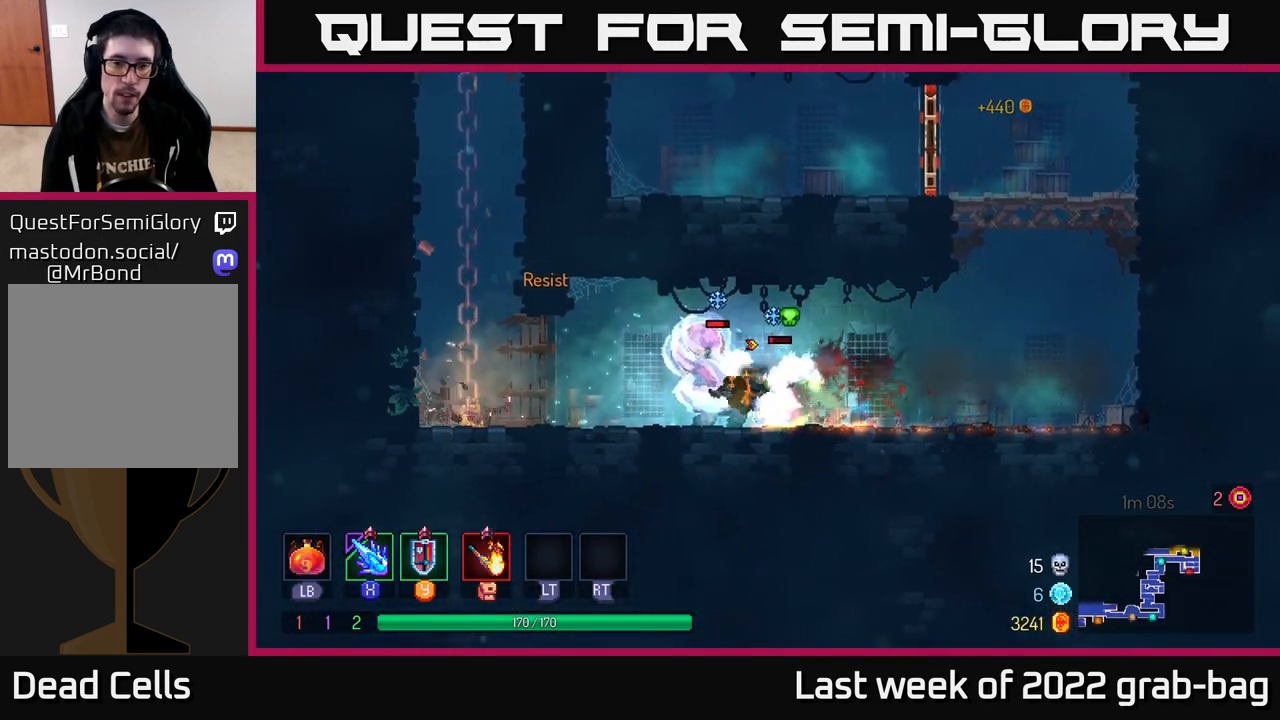
{"buttons": [], "left_stick": "center", "right_stick": "center", "events": [[83, "left_stick", "right"], [117, "X", "down"], [200, "X", "up"], [300, "left_stick", "center"]]}
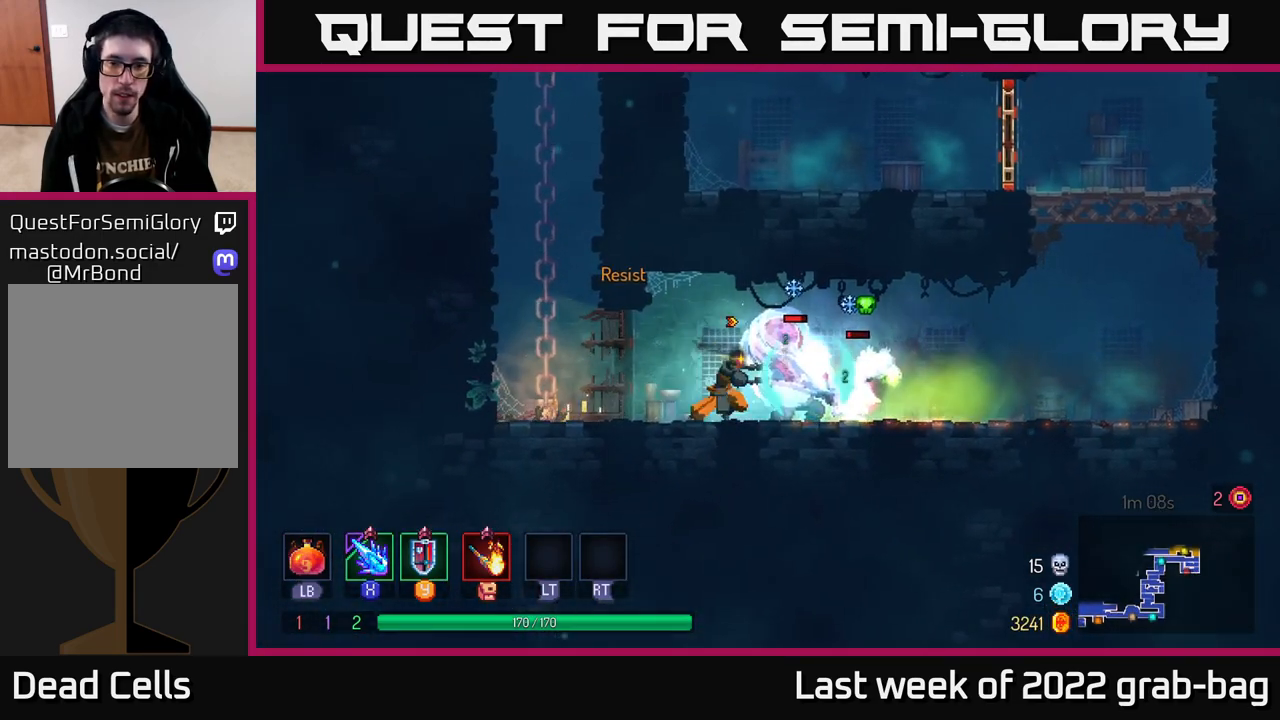
{"buttons": [], "left_stick": "right", "right_stick": "center", "events": [[467, "left_stick", "right"]]}
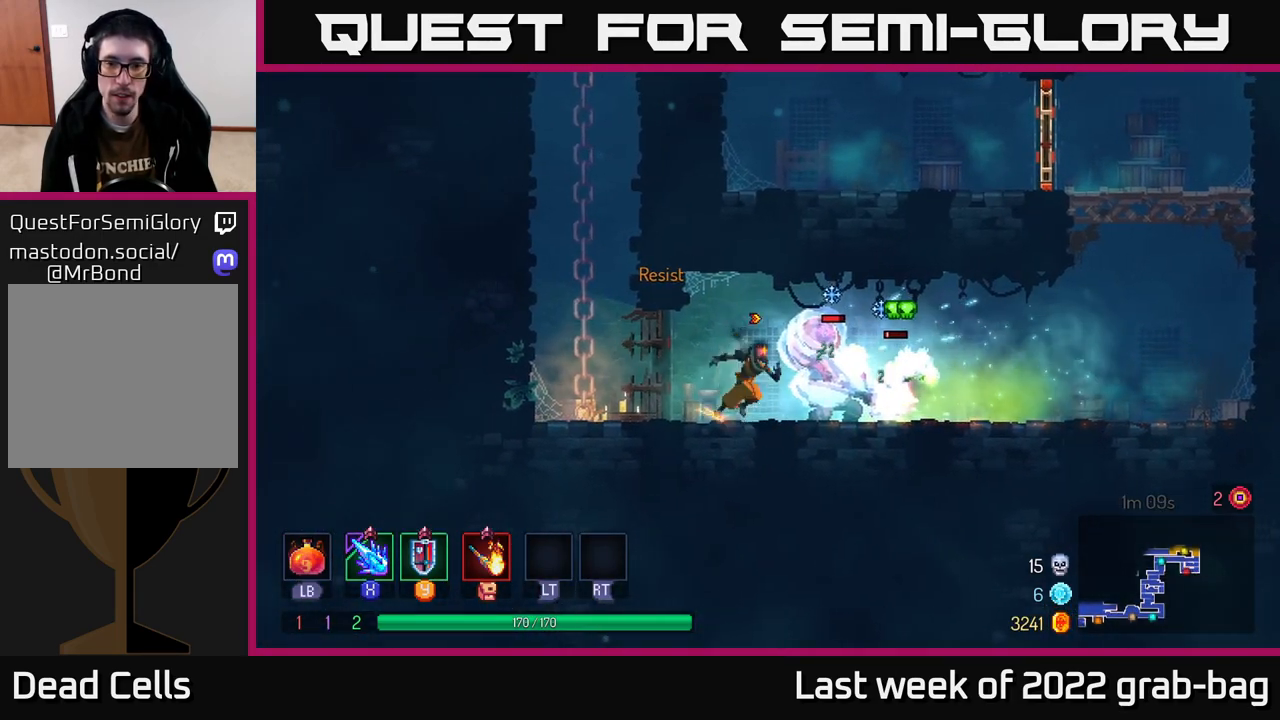
{"buttons": [], "left_stick": "left", "right_stick": "center", "events": [[50, "B", "down"], [133, "B", "up"], [200, "B", "down"], [283, "B", "up"], [500, "left_stick", "left"]]}
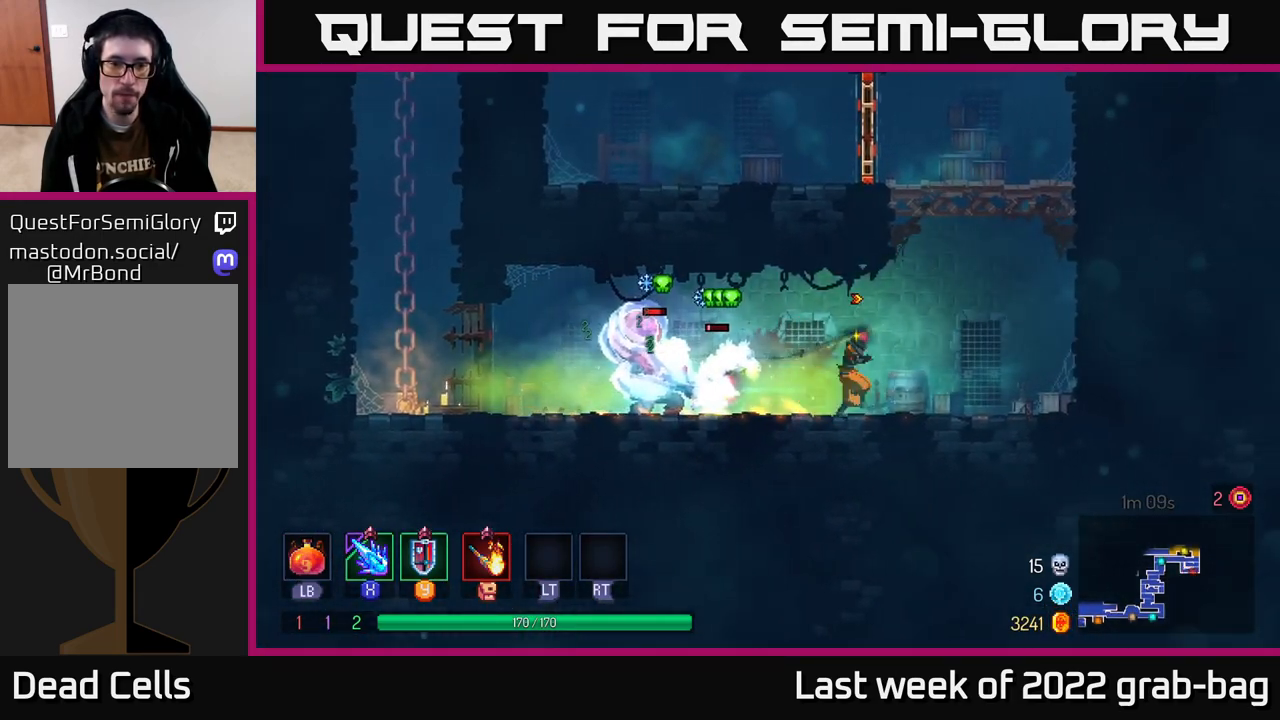
{"buttons": [], "left_stick": "center", "right_stick": "center", "events": [[117, "X", "down"], [233, "X", "up"], [367, "left_stick", "center"]]}